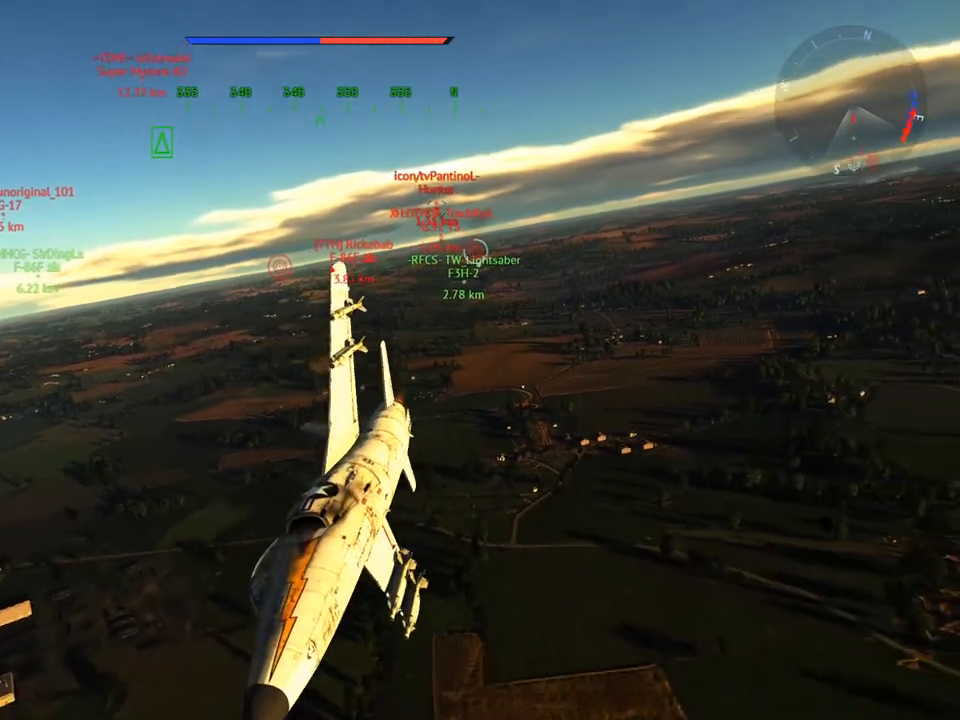
Gameplay with keyboard and mouse; each line is a JSON object with the keys and mouse buttons held at the frame after it. "events" lists presses ("down") and releases ("up") of "1", "2", "3", "4", "5", "a", "alt", "c", "caps_lock", "ctrl", "d", "e", "f", "g", "q", "r", "s", "shift", "space", "t", "tab", "v", "w", "x", "z", "mouse_left", "mouse_wheel" and "mouse_right" between this image and that frame as [ms after this image, input, new state], when the widget could be followed in between. "mouse_left", "mouse_wheel", "mouse_right" = the "left", "wheel", "right" buttons of the "mouse" list. No other keys are recorded. "wheel" means that the mouse wheel is clicked or scrolled. "mouse_move" is the direction in which the mouse moves at that frame (one of eight, or "still"), when it could be read.
{"keys": ["c"], "mouse": [], "mouse_move": "still", "events": [[167, "d", "down"], [267, "d", "up"]]}
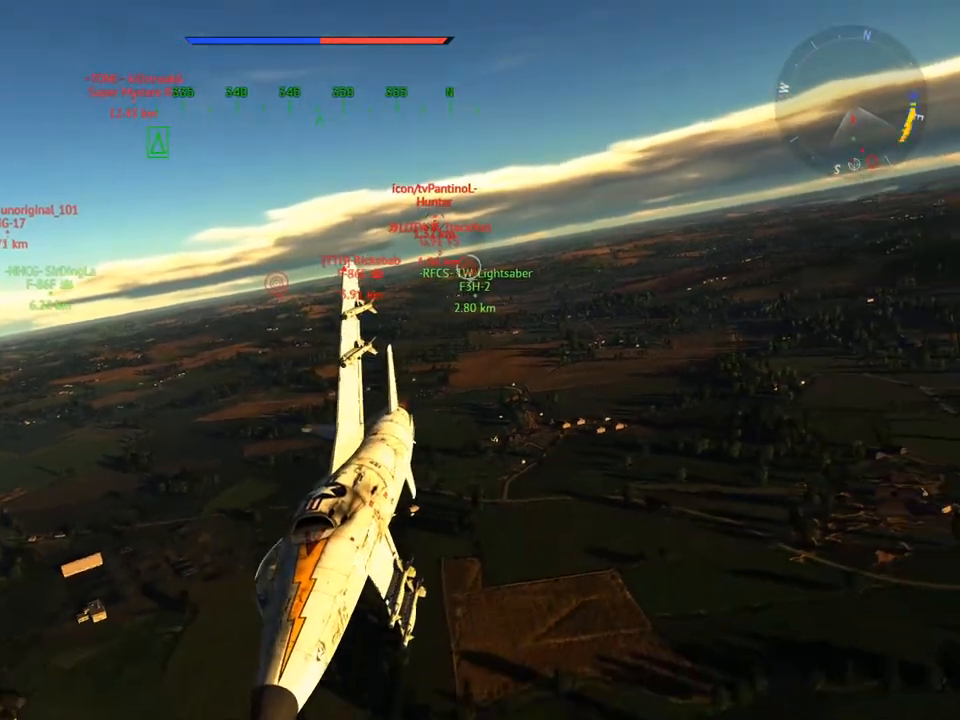
{"keys": ["c", "v"], "mouse": [], "mouse_move": "still", "events": [[83, "v", "down"], [183, "v", "up"], [467, "v", "down"]]}
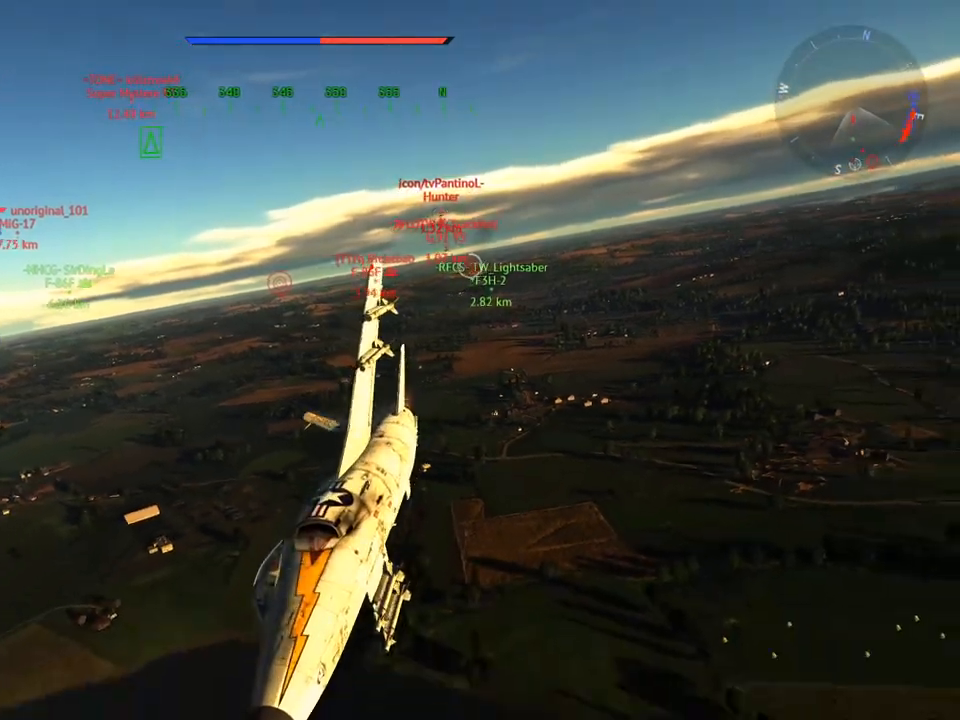
{"keys": ["c"], "mouse": [], "mouse_move": "still", "events": [[201, "v", "up"], [284, "d", "down"], [434, "d", "up"]]}
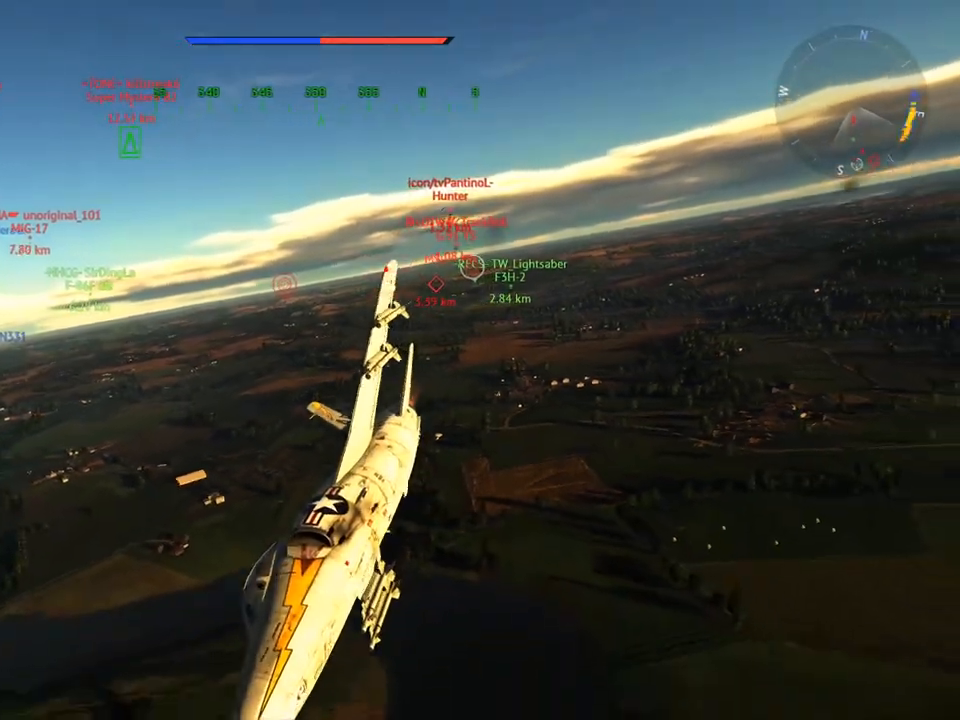
{"keys": ["c"], "mouse": [], "mouse_move": "still", "events": [[167, "v", "down"], [450, "v", "up"]]}
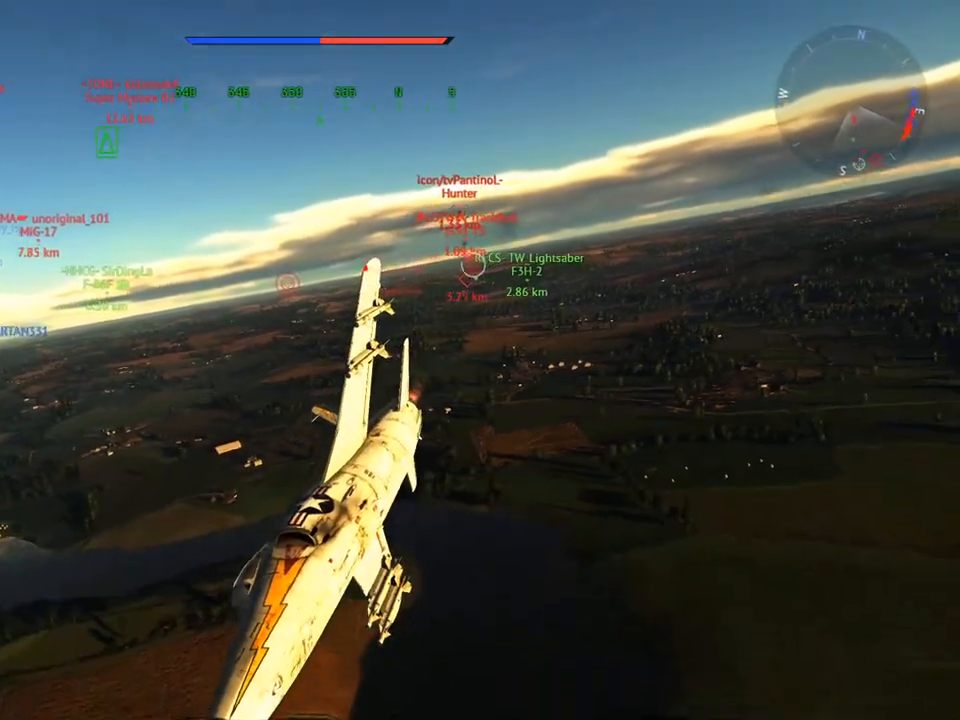
{"keys": ["a", "c"], "mouse": [], "mouse_move": "still", "events": [[184, "v", "down"], [418, "v", "up"], [451, "a", "down"]]}
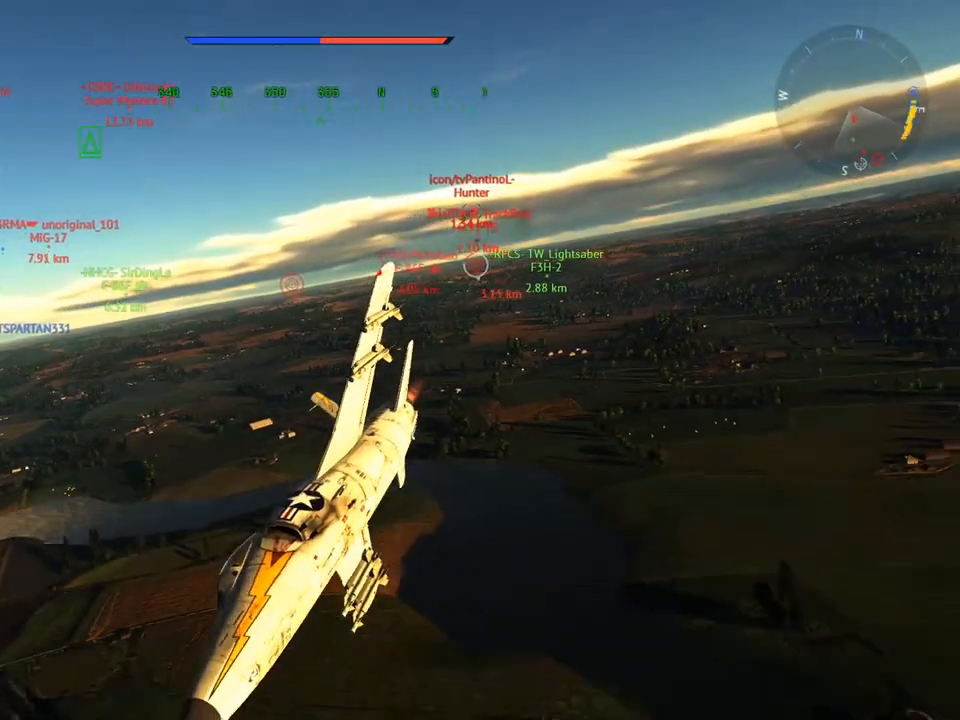
{"keys": ["c", "v"], "mouse": [], "mouse_move": "still", "events": [[100, "a", "up"], [183, "v", "down"]]}
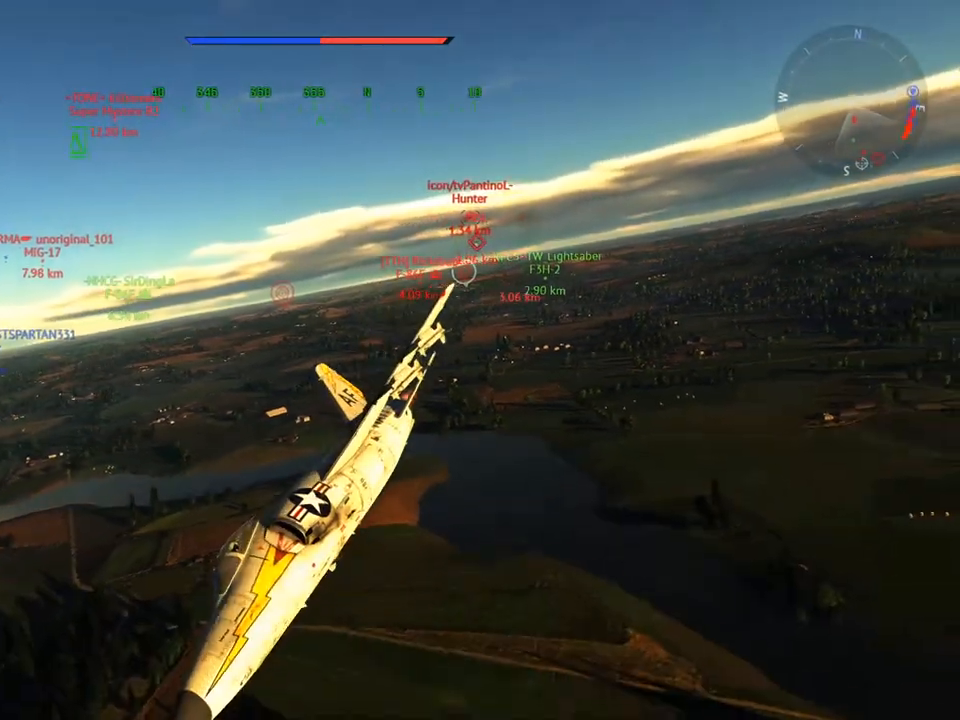
{"keys": ["c", "v"], "mouse": [], "mouse_move": "still", "events": [[67, "v", "up"], [117, "d", "down"], [251, "d", "up"], [251, "v", "down"]]}
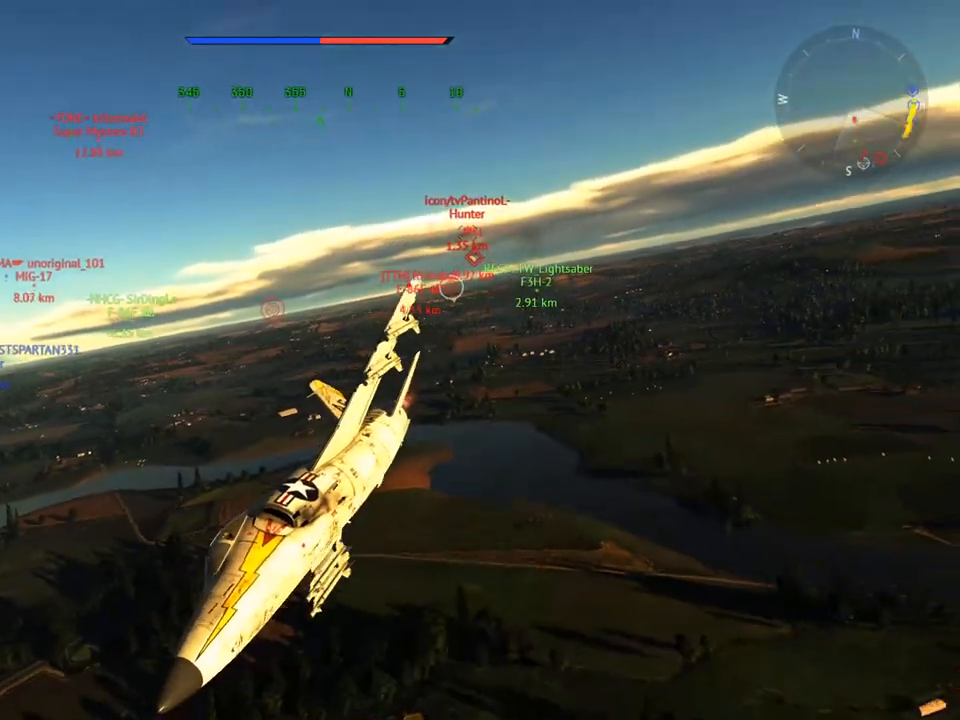
{"keys": ["c", "v"], "mouse": [], "mouse_move": "still", "events": []}
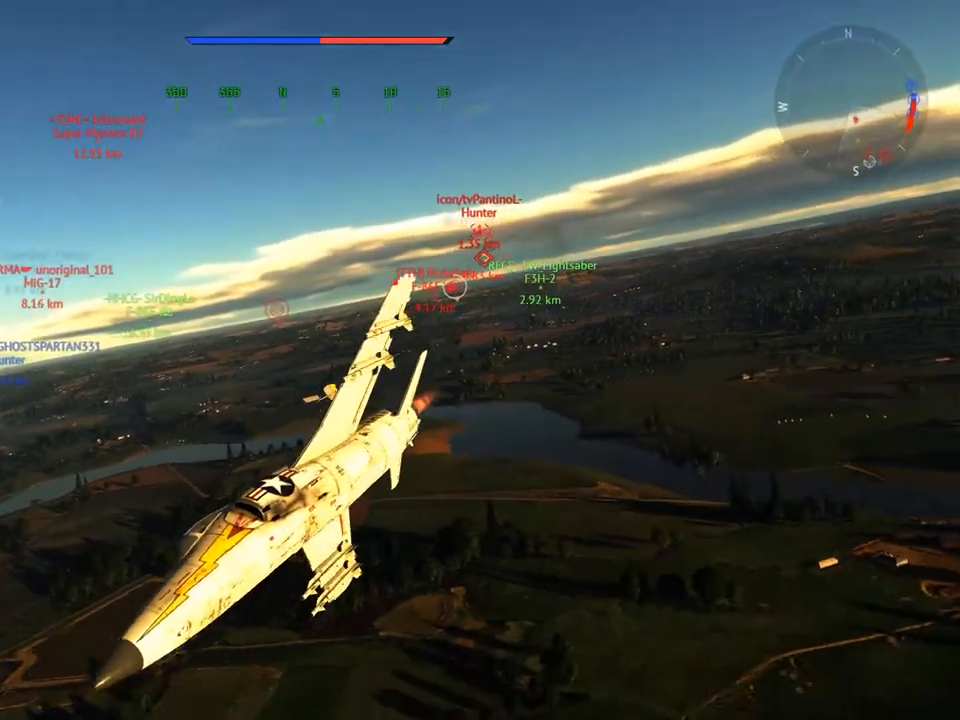
{"keys": ["c", "v"], "mouse": [], "mouse_move": "still", "events": []}
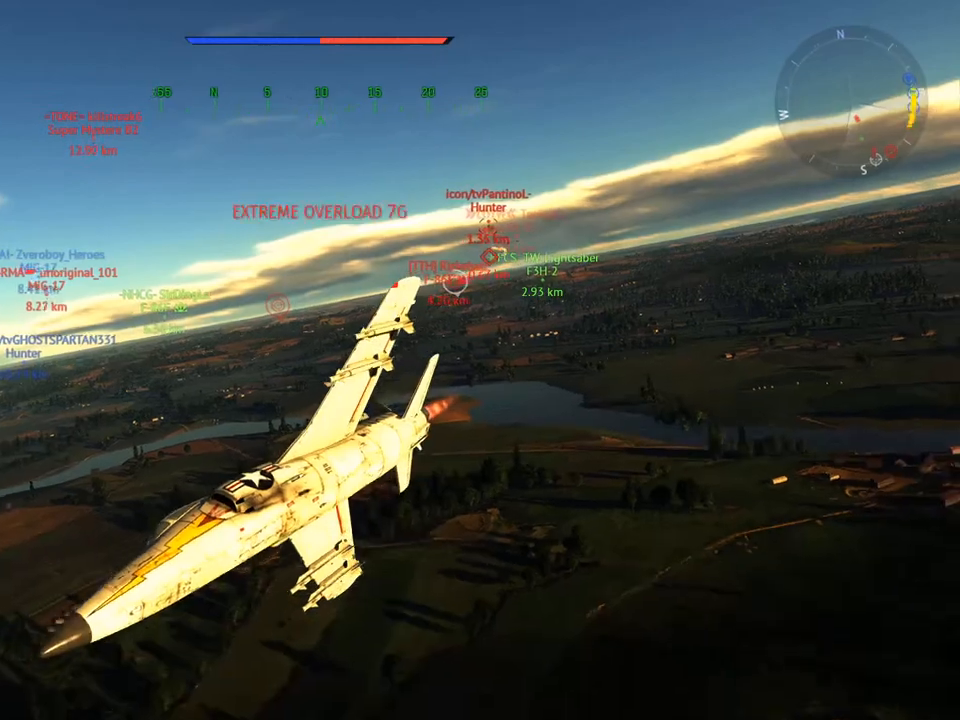
{"keys": ["c", "v"], "mouse": [], "mouse_move": "still", "events": []}
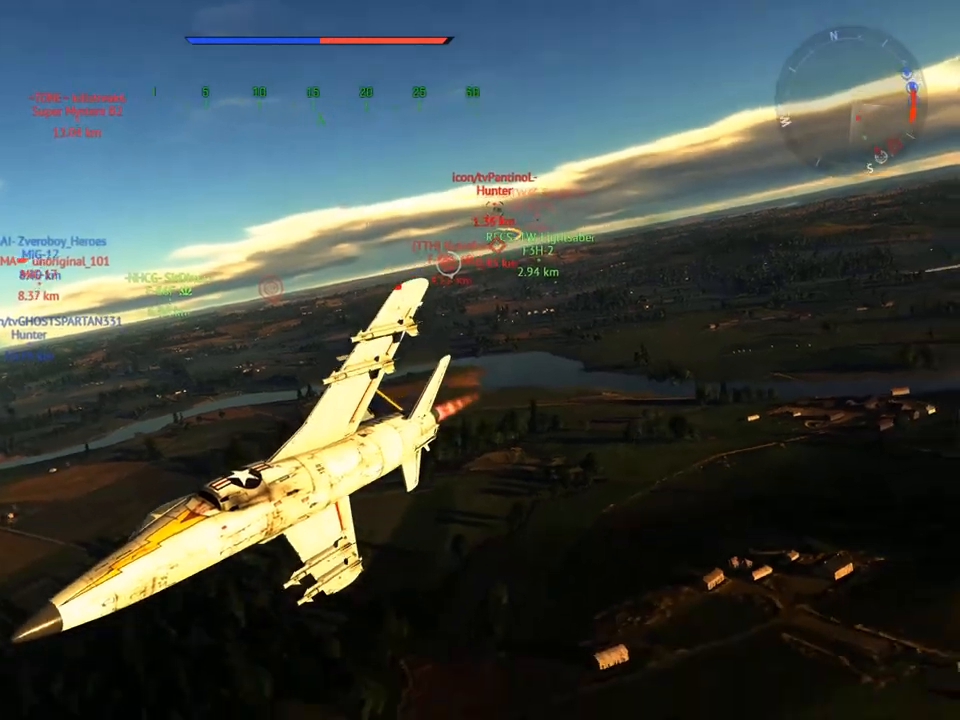
{"keys": ["c", "v"], "mouse": [], "mouse_move": "still", "events": []}
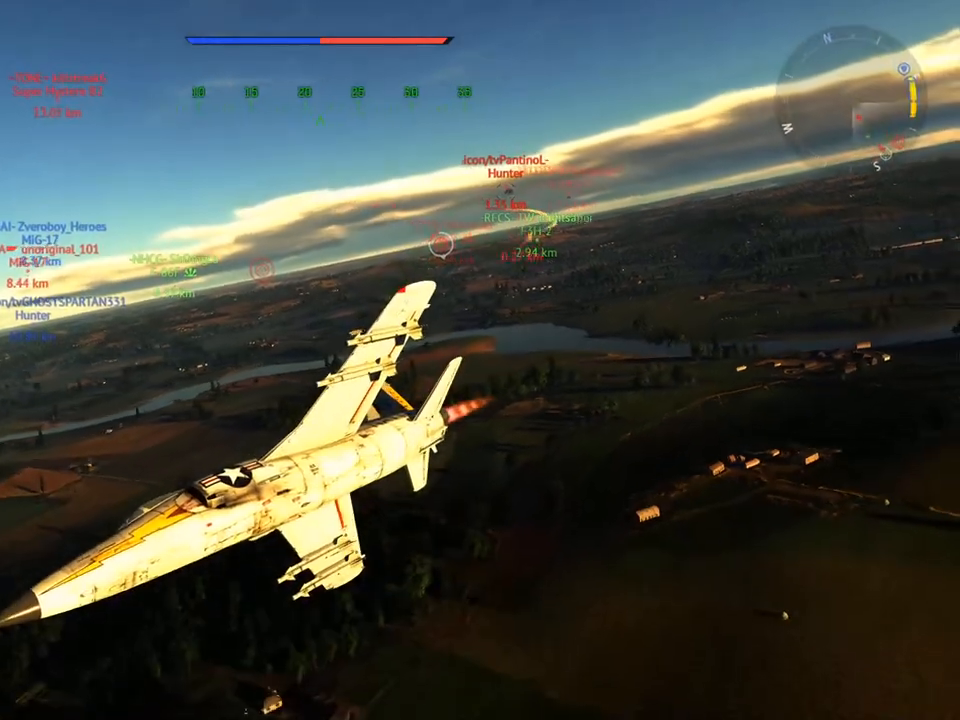
{"keys": ["c"], "mouse": [], "mouse_move": "still", "events": [[467, "v", "up"]]}
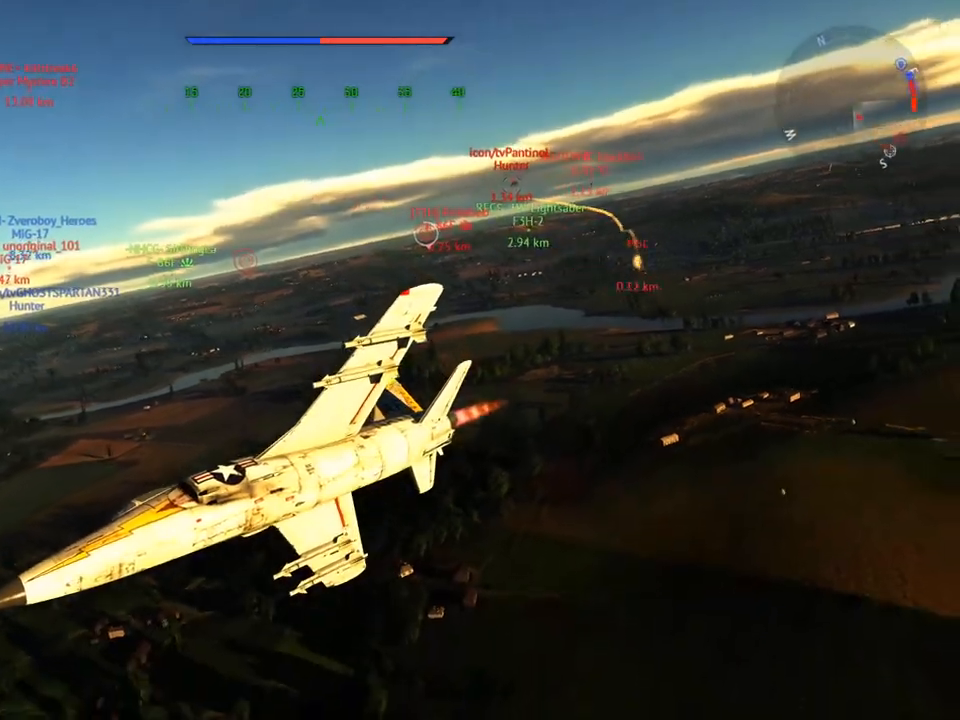
{"keys": ["c", "d"], "mouse": [], "mouse_move": "still", "events": [[17, "d", "down"]]}
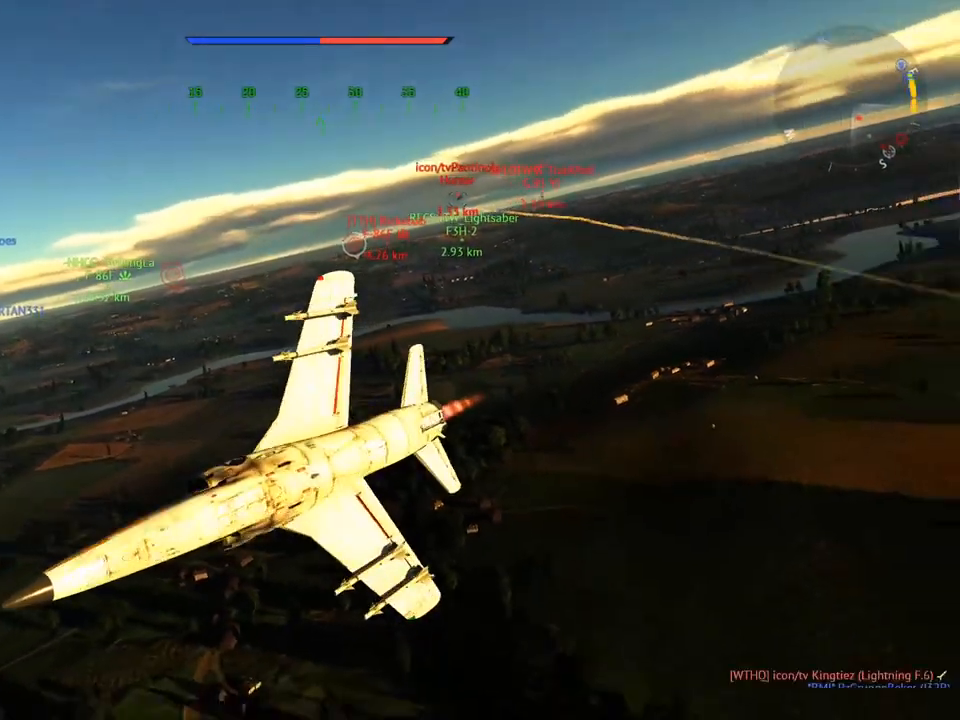
{"keys": ["c"], "mouse": [], "mouse_move": "still", "events": [[117, "d", "up"]]}
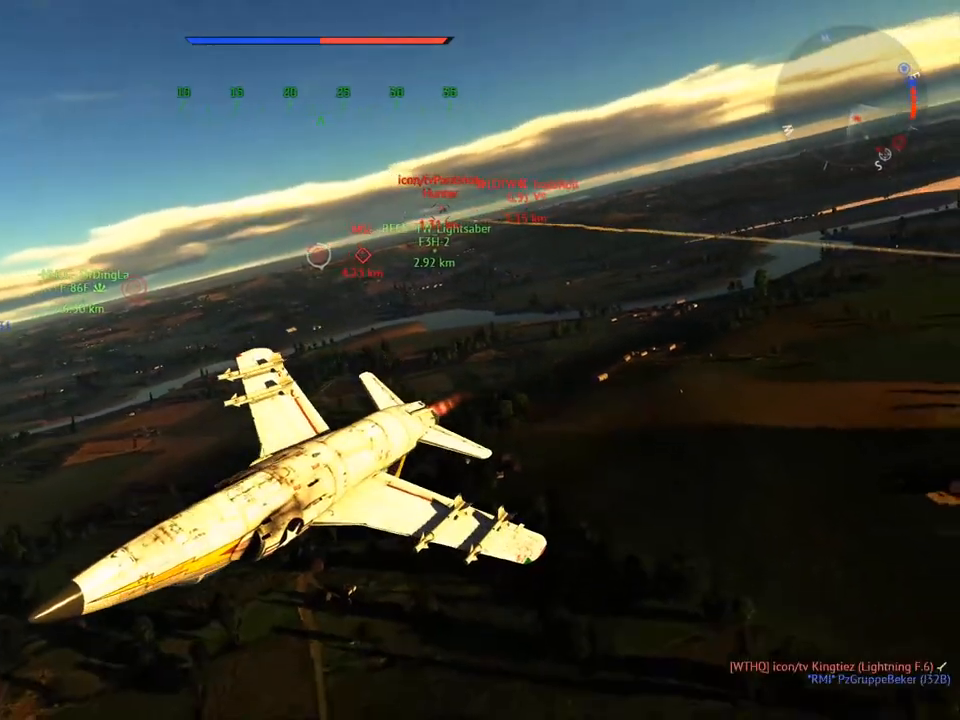
{"keys": ["c"], "mouse": [], "mouse_move": "still", "events": []}
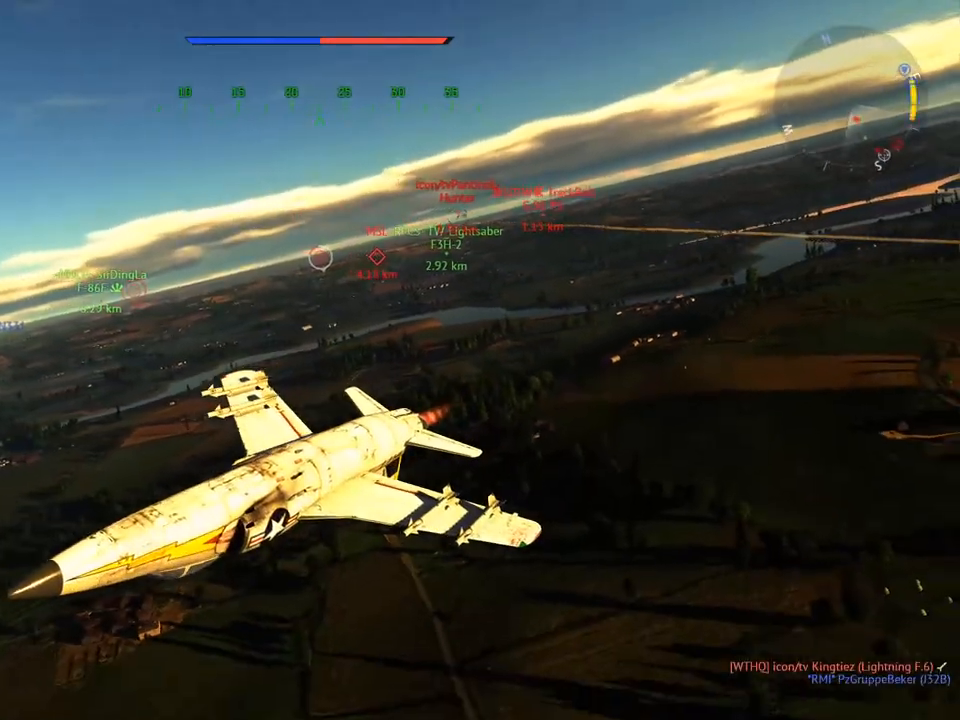
{"keys": ["c", "v"], "mouse": [], "mouse_move": "still", "events": [[117, "a", "down"], [301, "a", "up"], [401, "v", "down"]]}
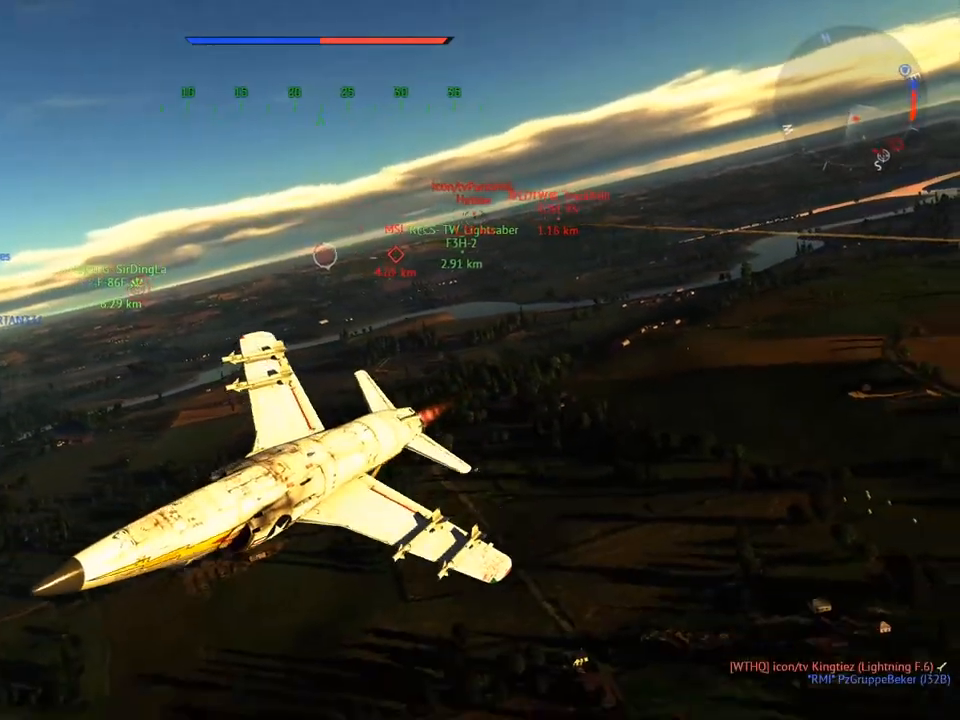
{"keys": ["c"], "mouse": [], "mouse_move": "still", "events": [[33, "v", "up"], [133, "v", "down"], [500, "v", "up"]]}
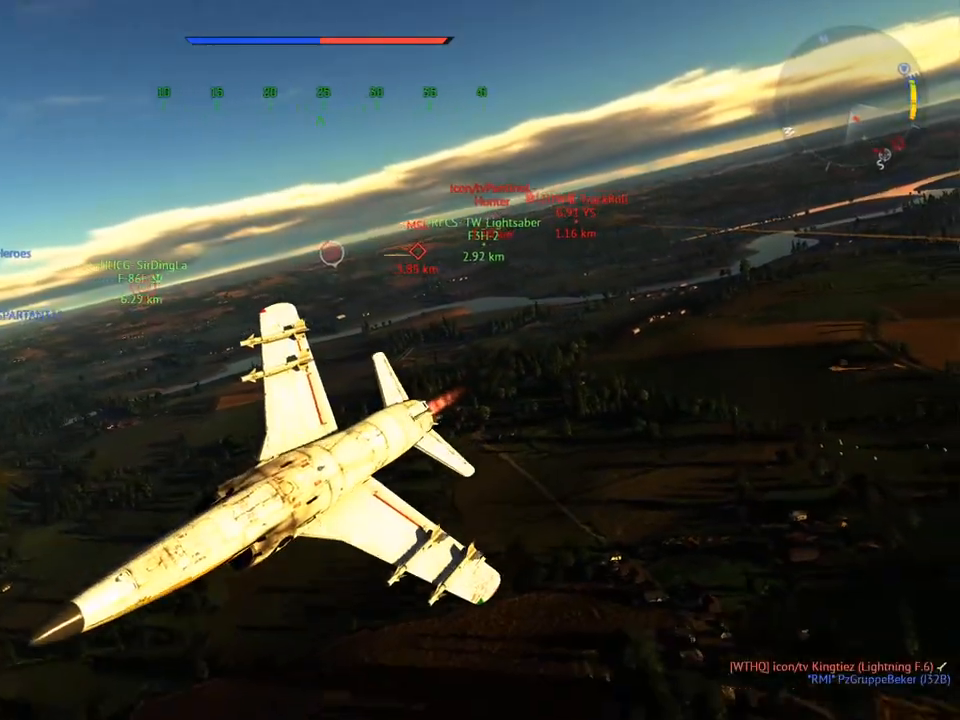
{"keys": ["c"], "mouse": [], "mouse_move": "still", "events": [[150, "v", "down"], [467, "v", "up"]]}
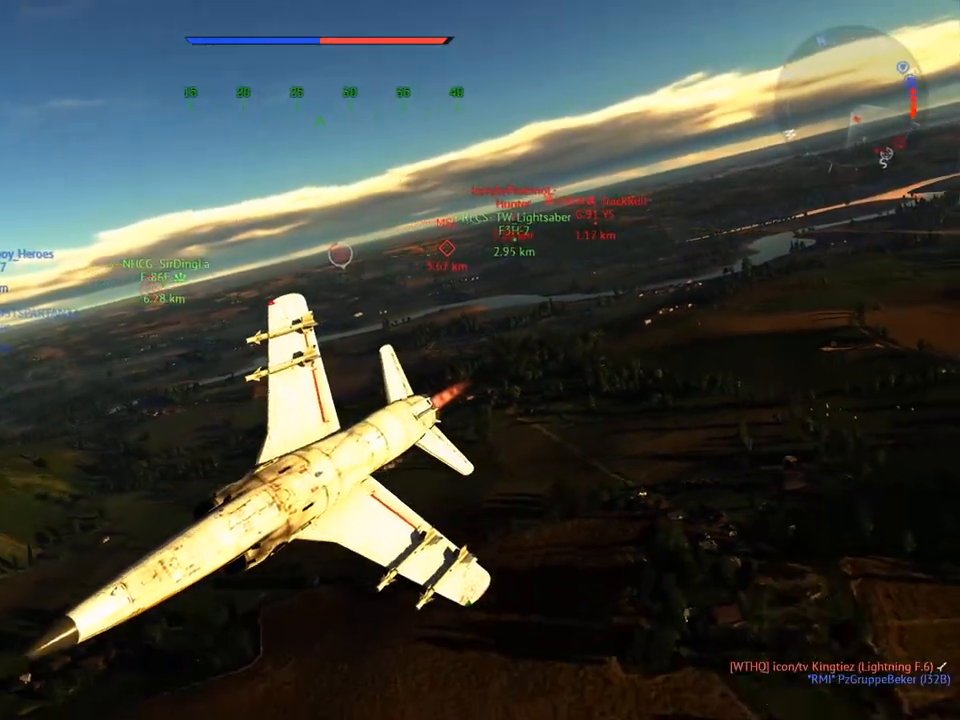
{"keys": ["c", "v"], "mouse": [], "mouse_move": "still", "events": [[117, "v", "down"], [300, "v", "up"], [384, "v", "down"]]}
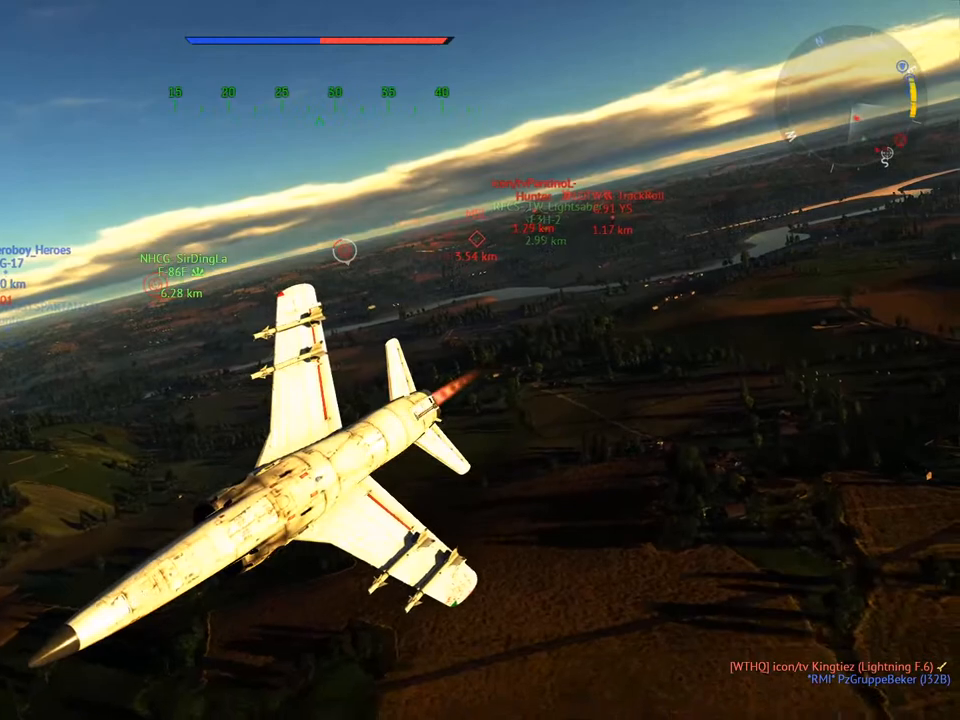
{"keys": ["c", "v"], "mouse": [], "mouse_move": "still", "events": [[134, "v", "up"], [451, "v", "down"]]}
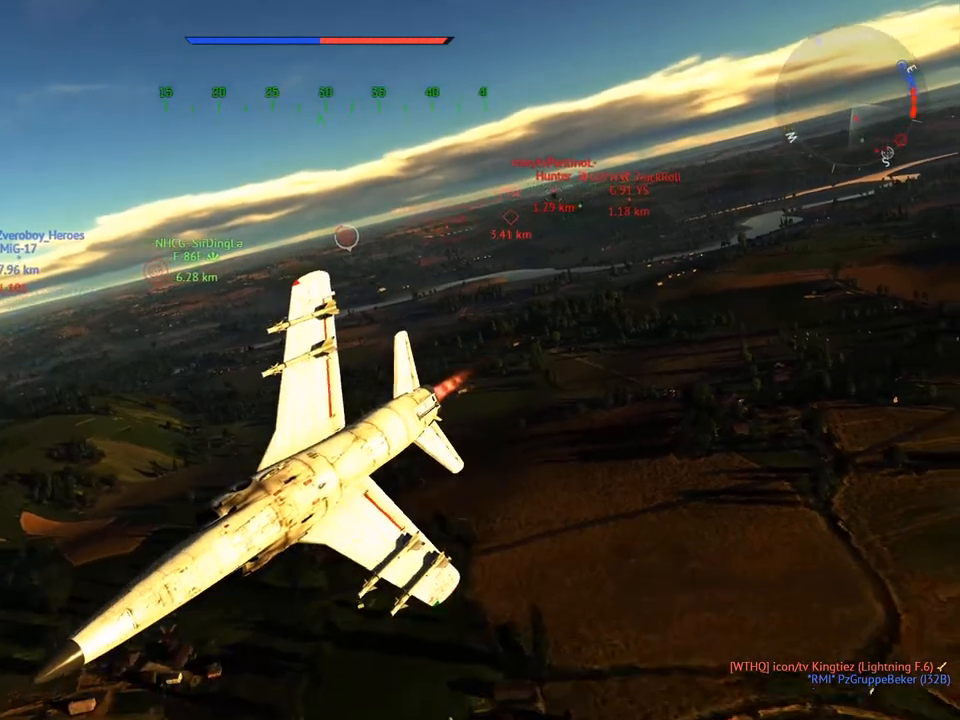
{"keys": ["c", "v"], "mouse": [], "mouse_move": "still", "events": [[150, "v", "up"], [183, "a", "down"], [333, "a", "up"], [417, "v", "down"]]}
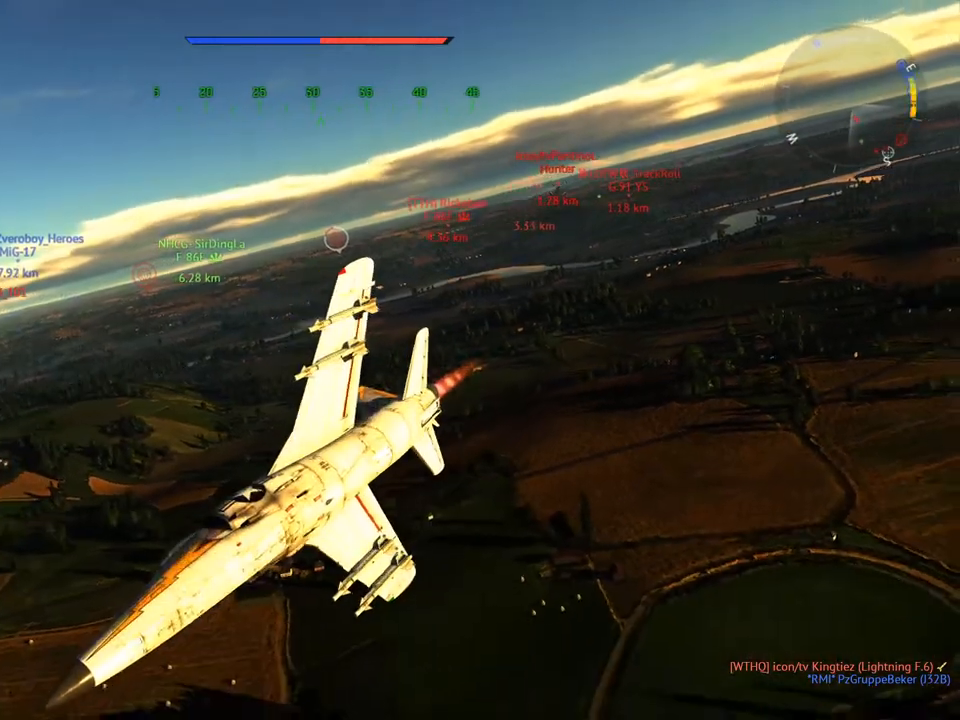
{"keys": ["c", "v"], "mouse": [], "mouse_move": "still", "events": [[117, "v", "up"], [351, "v", "down"]]}
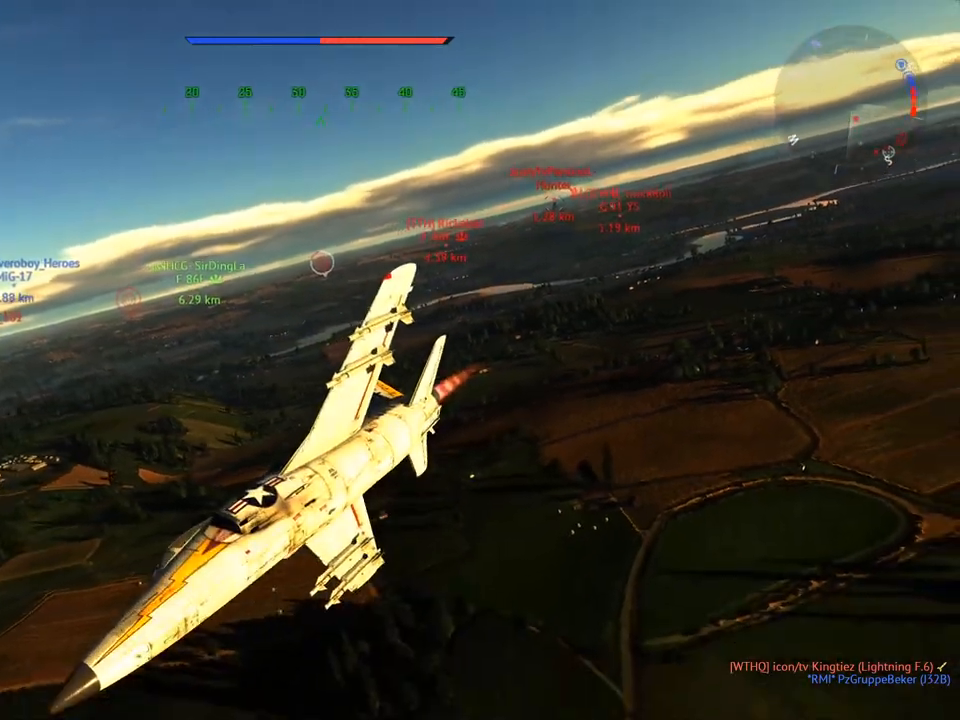
{"keys": ["c", "d"], "mouse": [], "mouse_move": "still", "events": [[117, "v", "up"], [500, "d", "down"]]}
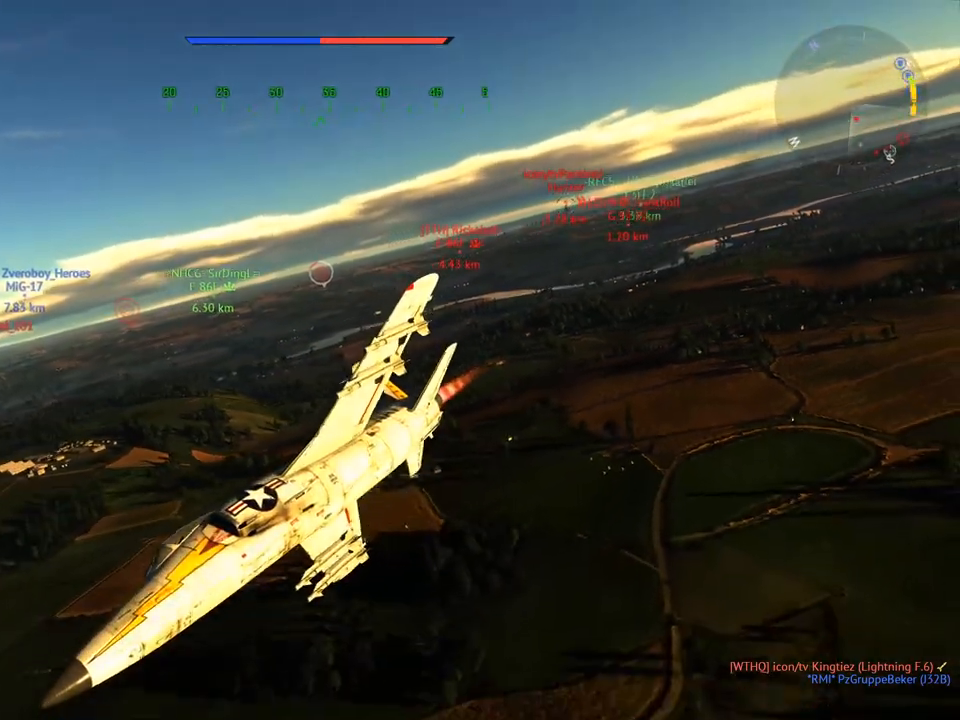
{"keys": ["c", "d"], "mouse": [], "mouse_move": "still", "events": [[234, "d", "up"], [367, "d", "down"]]}
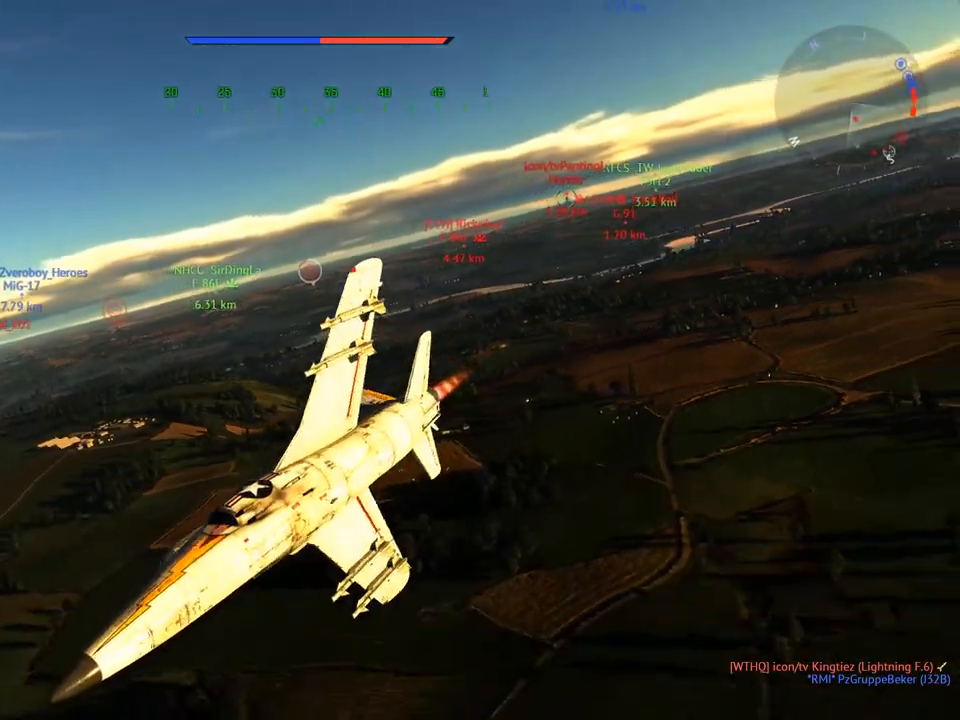
{"keys": ["c", "v"], "mouse": [], "mouse_move": "still", "events": [[16, "d", "up"], [100, "v", "down"], [300, "v", "up"], [434, "v", "down"]]}
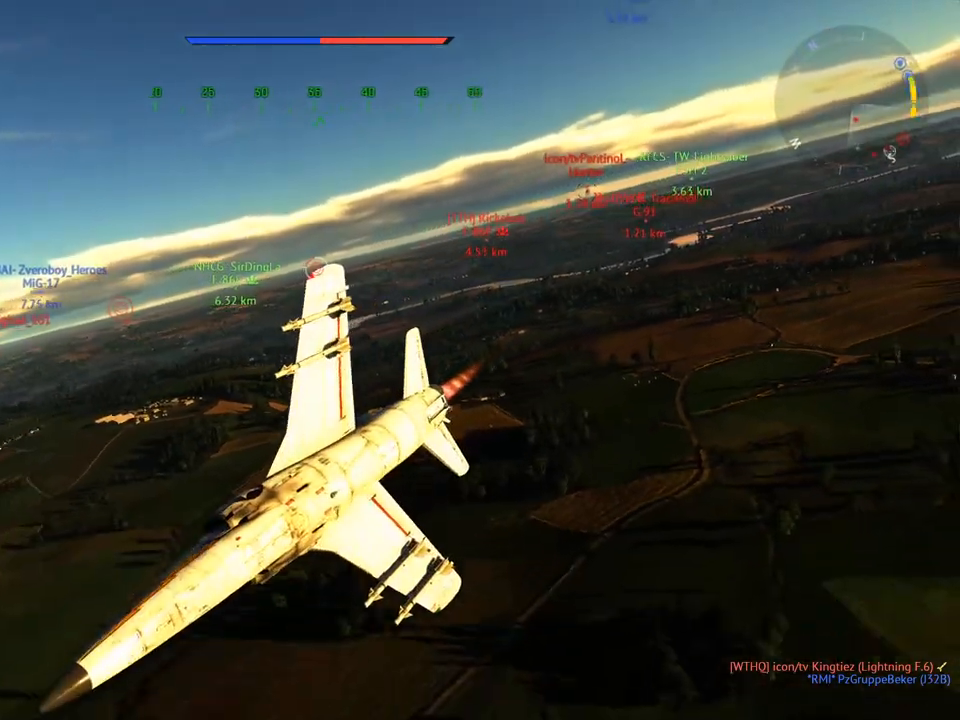
{"keys": ["c"], "mouse": [], "mouse_move": "still", "events": [[117, "v", "up"], [267, "v", "down"], [401, "v", "up"]]}
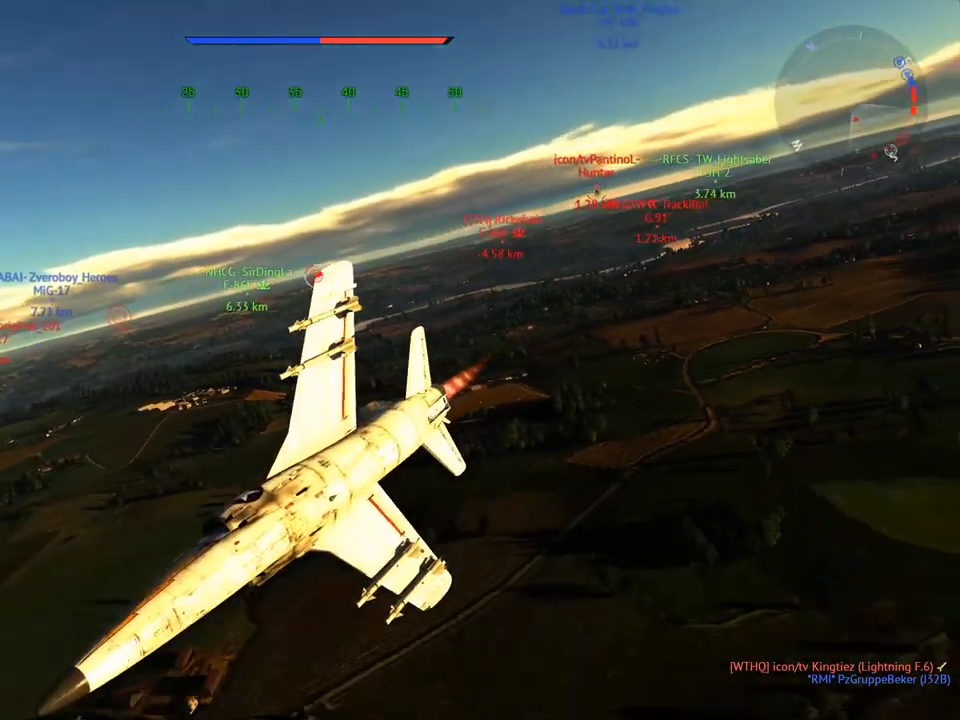
{"keys": ["c", "v"], "mouse": [], "mouse_move": "still", "events": [[133, "v", "down"], [367, "v", "up"], [500, "v", "down"]]}
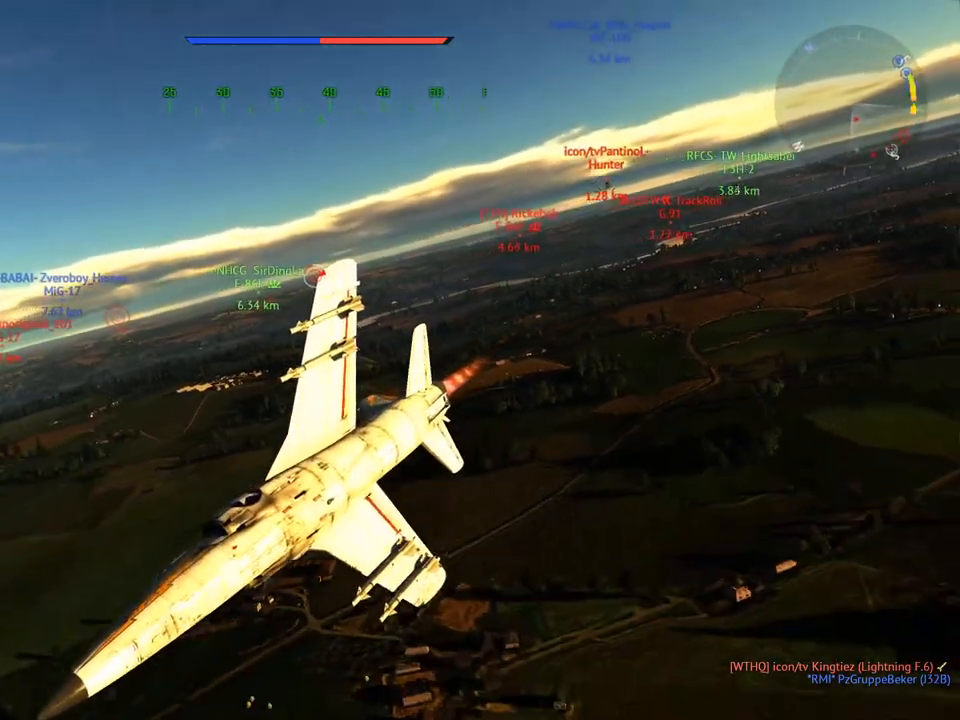
{"keys": ["c", "v"], "mouse": [], "mouse_move": "still", "events": [[150, "v", "up"], [334, "v", "down"]]}
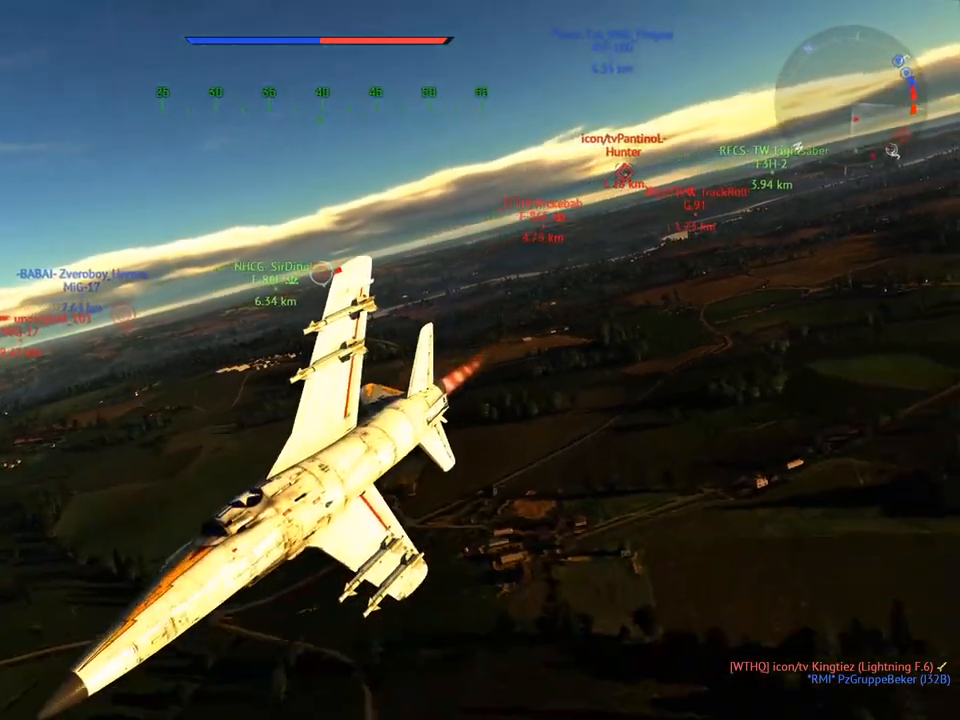
{"keys": ["c", "d"], "mouse": [], "mouse_move": "still", "events": [[16, "v", "up"], [117, "v", "down"], [350, "v", "up"], [450, "d", "down"]]}
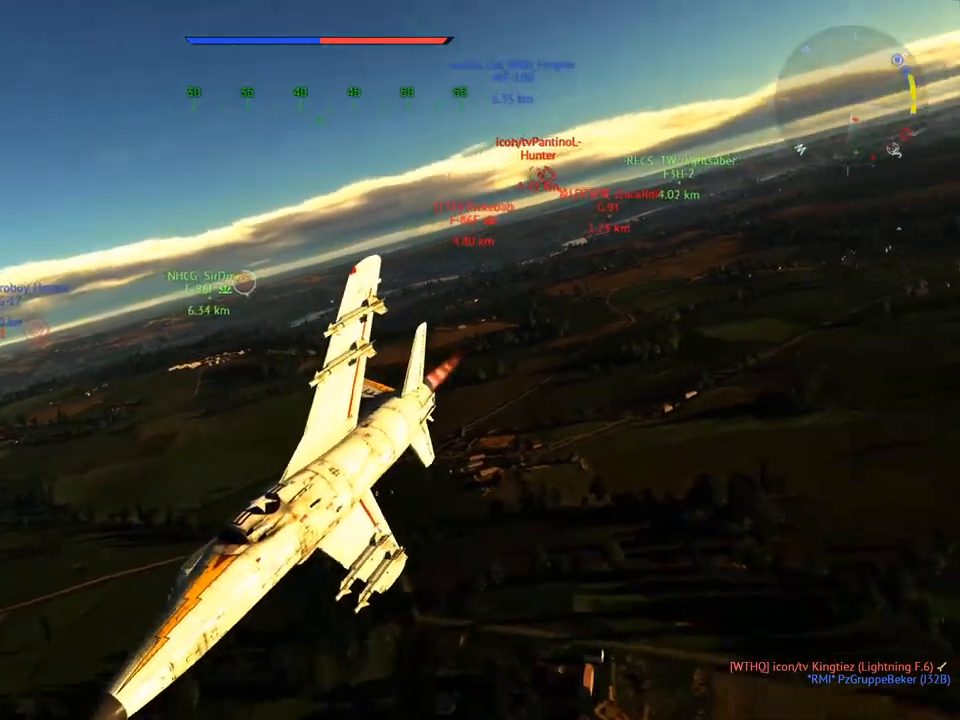
{"keys": ["a", "c", "v"], "mouse": [], "mouse_move": "still", "events": [[34, "d", "up"], [34, "v", "down"], [317, "a", "down"], [367, "a", "up"], [501, "a", "down"]]}
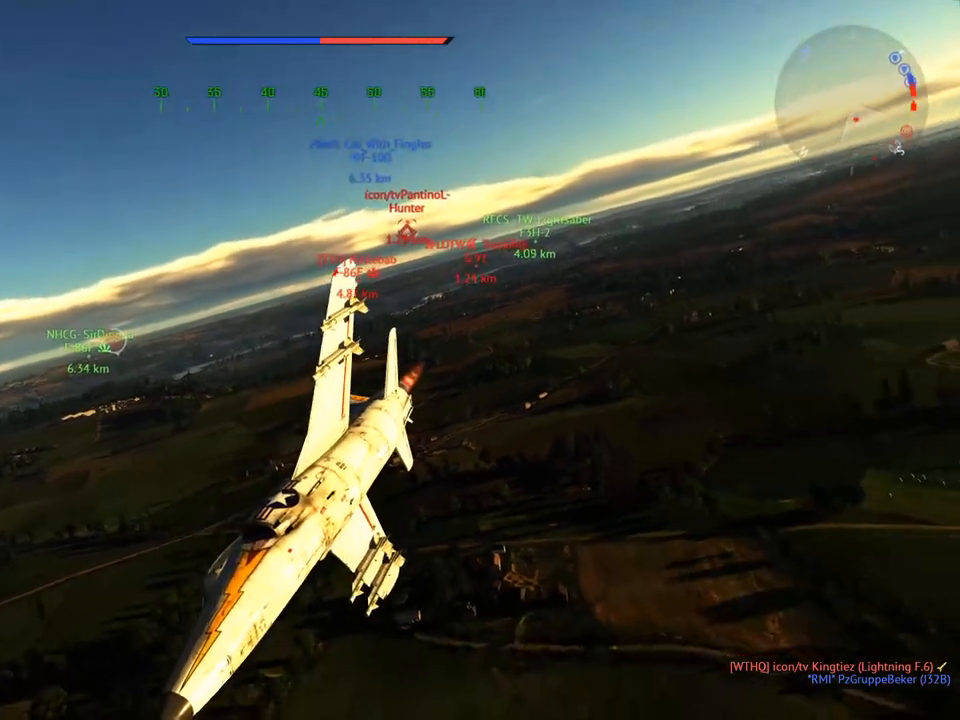
{"keys": ["c", "v"], "mouse": [], "mouse_move": "still", "events": [[183, "a", "up"]]}